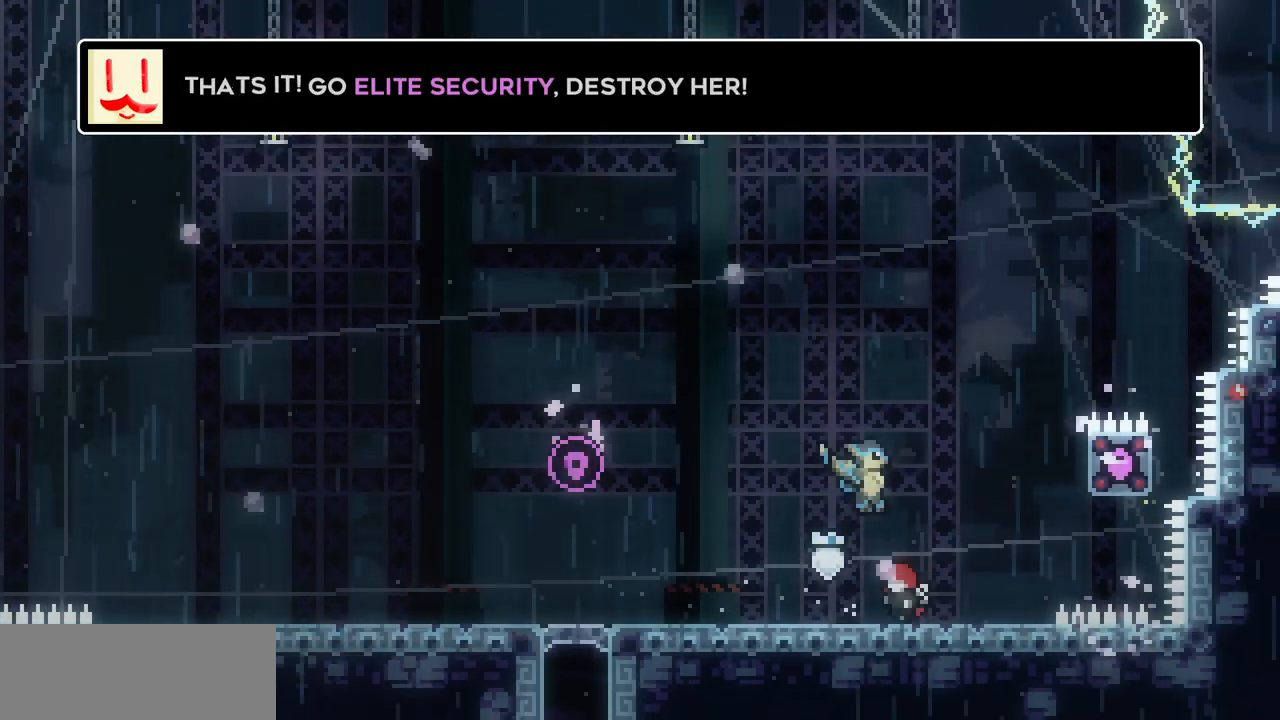
Gameplay with keyboard; each line is a JSON object with the keys held at the frame after it. "events" lists presses ("down") and releases ("up") of "c", "d", "down", "left", "right", "shift", "up", "x" and "z" between this image and that frame as [ms after this image, input, new state], when the widget could be followed in between. No other keys are recorded. Mouse input is not recorded.
{"keys": ["left", "z"], "events": [[167, "left", "down"]]}
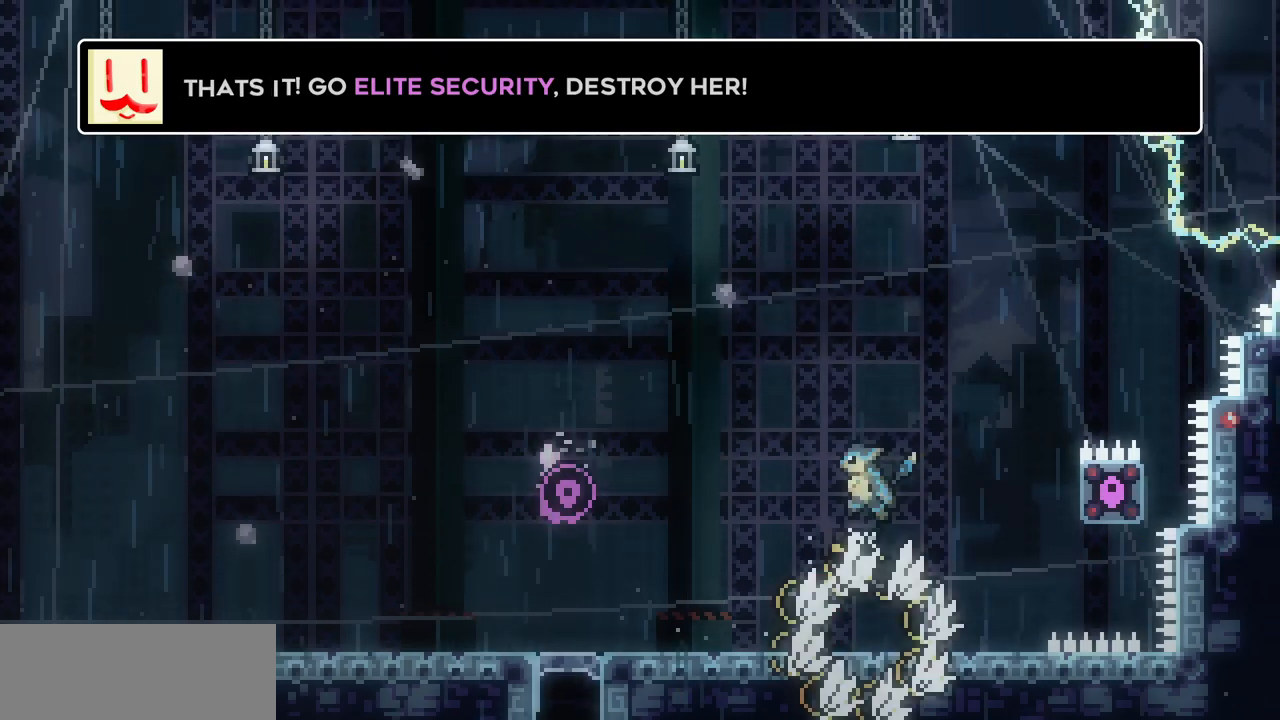
{"keys": ["left"], "events": [[200, "z", "up"]]}
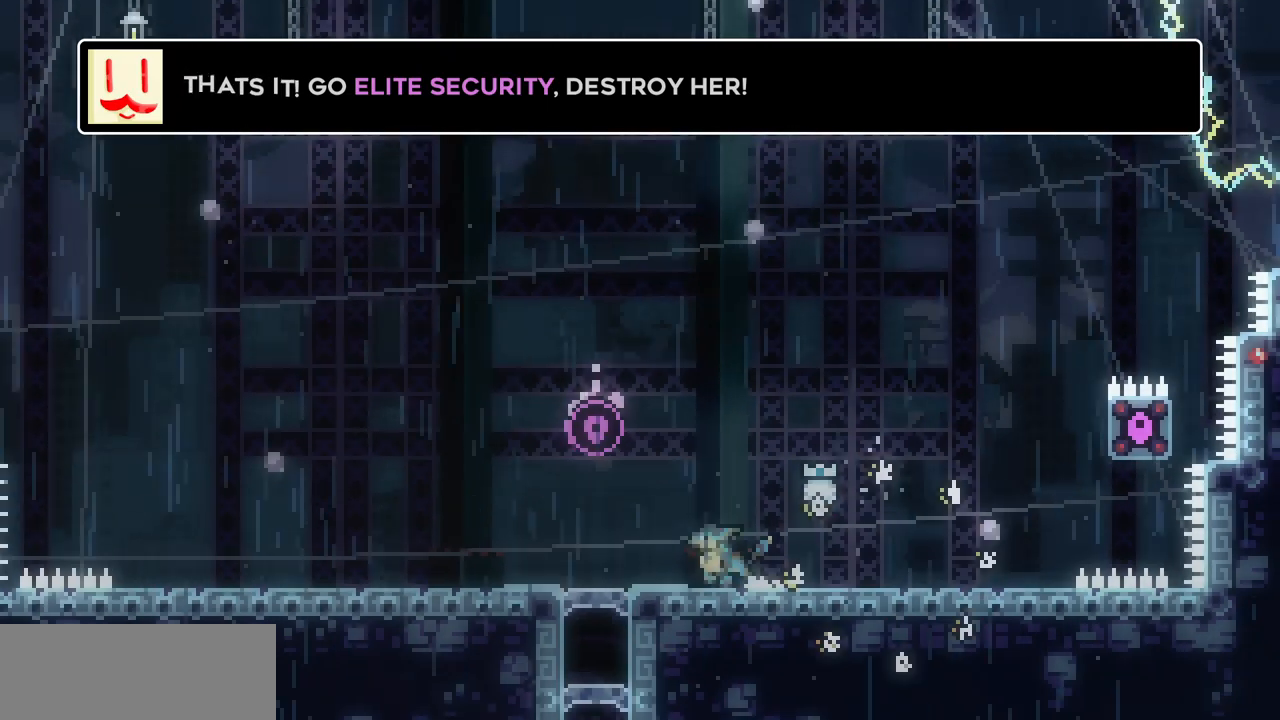
{"keys": [], "events": [[50, "z", "down"], [100, "z", "up"], [484, "left", "up"]]}
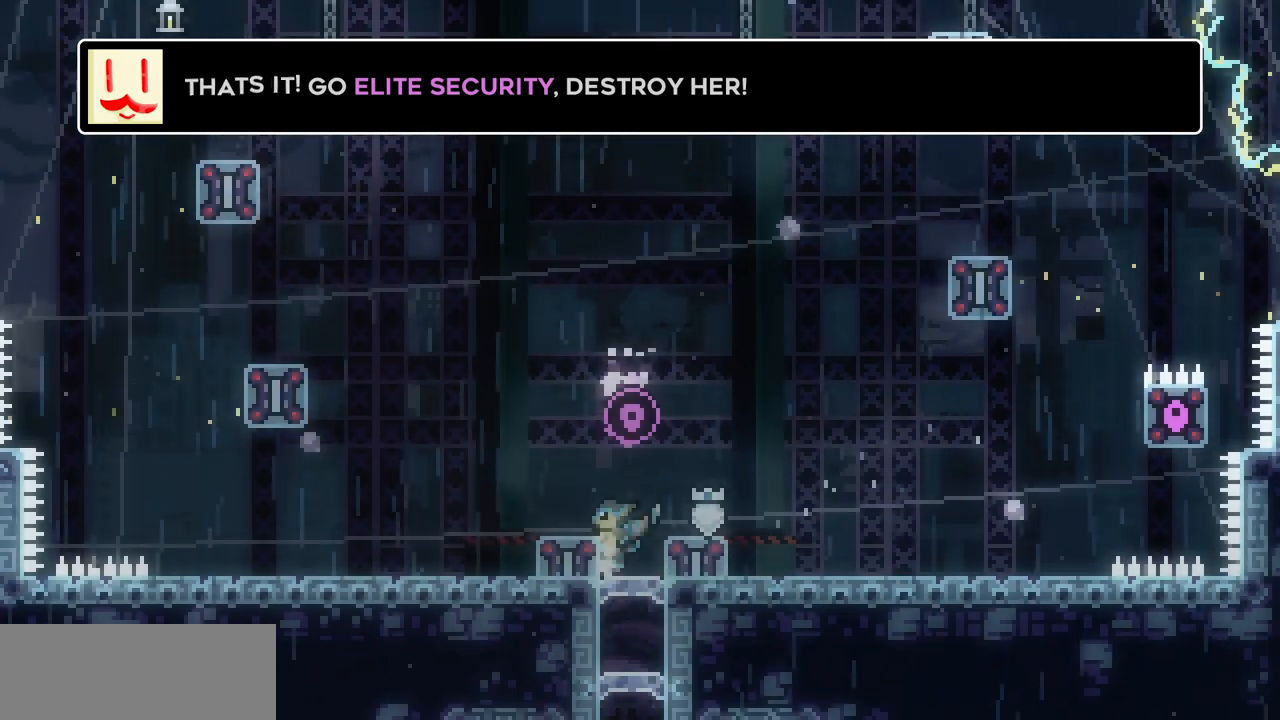
{"keys": [], "events": [[200, "z", "down"], [334, "z", "up"], [350, "left", "down"], [450, "left", "up"]]}
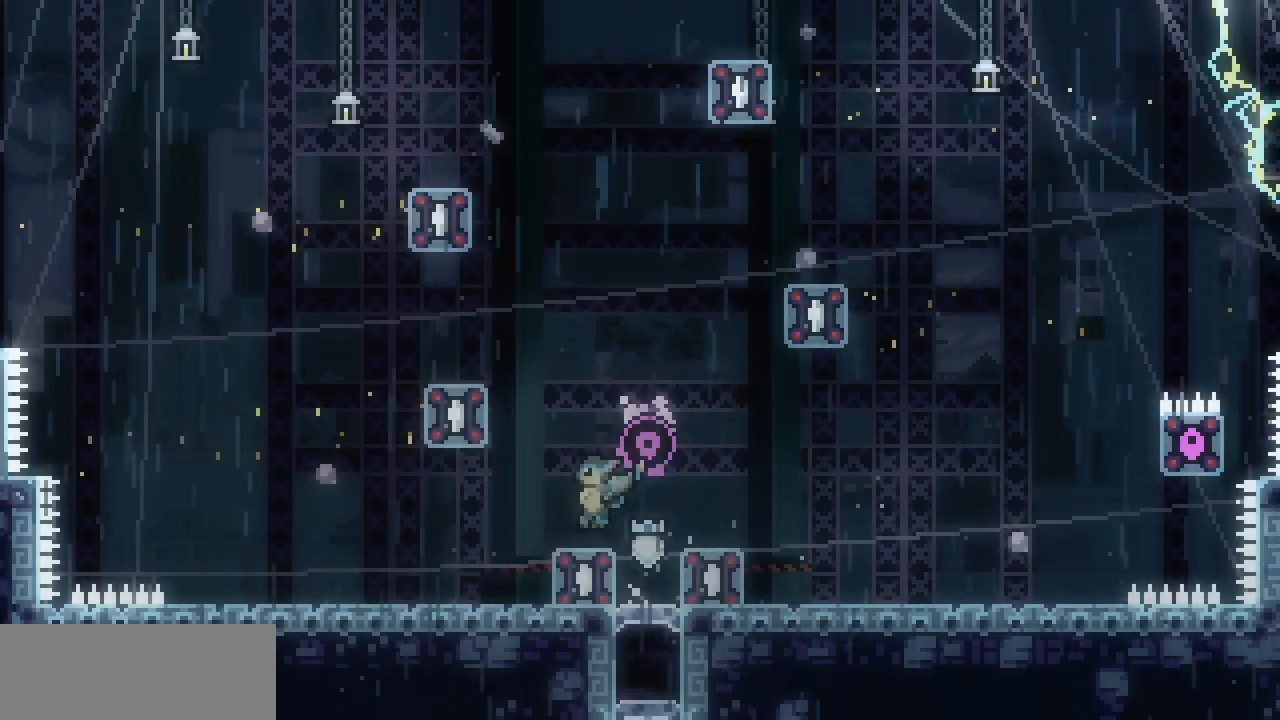
{"keys": ["right", "shift", "z"], "events": [[67, "z", "down"], [84, "shift", "down"], [117, "left", "down"], [317, "z", "up"], [367, "left", "up"], [384, "right", "down"], [417, "z", "down"]]}
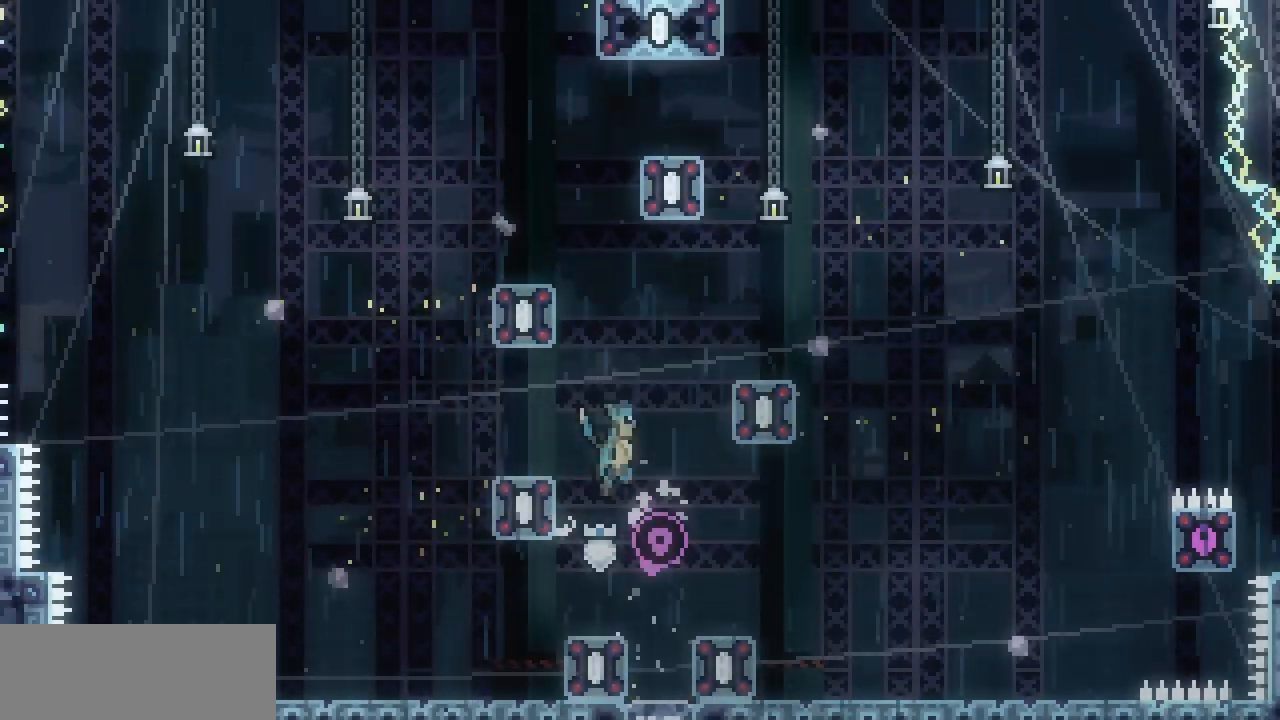
{"keys": ["left", "shift", "z"], "events": [[200, "z", "up"], [267, "left", "down"], [267, "right", "up"], [284, "z", "down"]]}
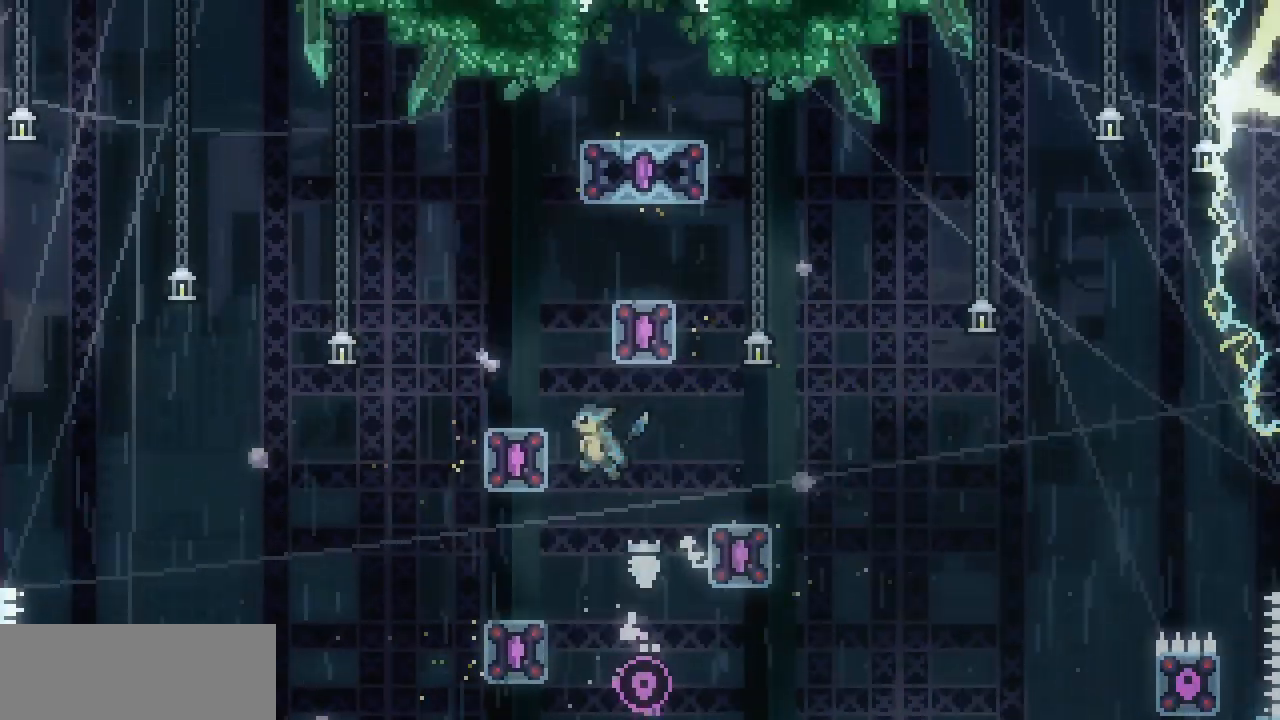
{"keys": ["right", "shift", "z"], "events": [[34, "z", "up"], [100, "z", "down"], [200, "shift", "up"], [200, "z", "up"], [284, "left", "up"], [434, "right", "down"], [434, "shift", "down"], [434, "z", "down"]]}
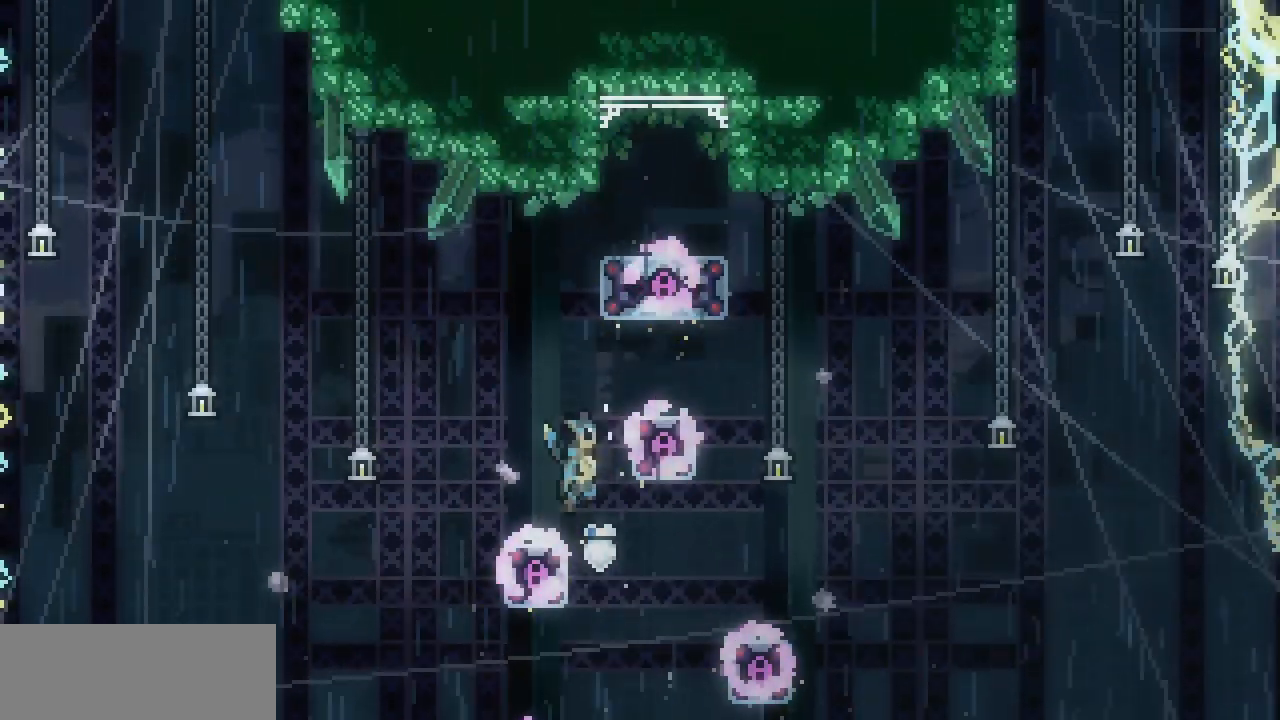
{"keys": ["right", "shift", "z"], "events": [[100, "shift", "up"], [100, "z", "up"], [134, "right", "up"], [200, "z", "down"], [300, "shift", "down"], [350, "right", "down"]]}
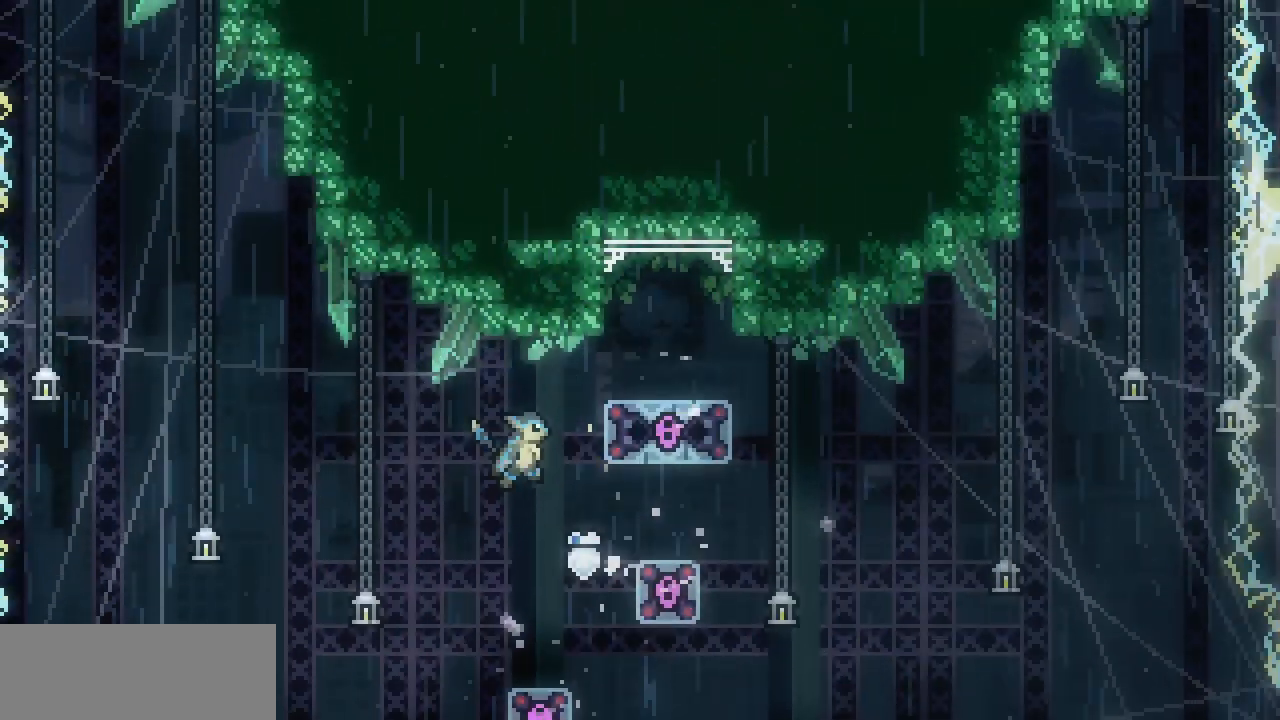
{"keys": ["right"], "events": [[300, "z", "up"], [400, "z", "down"], [500, "shift", "up"], [500, "z", "up"]]}
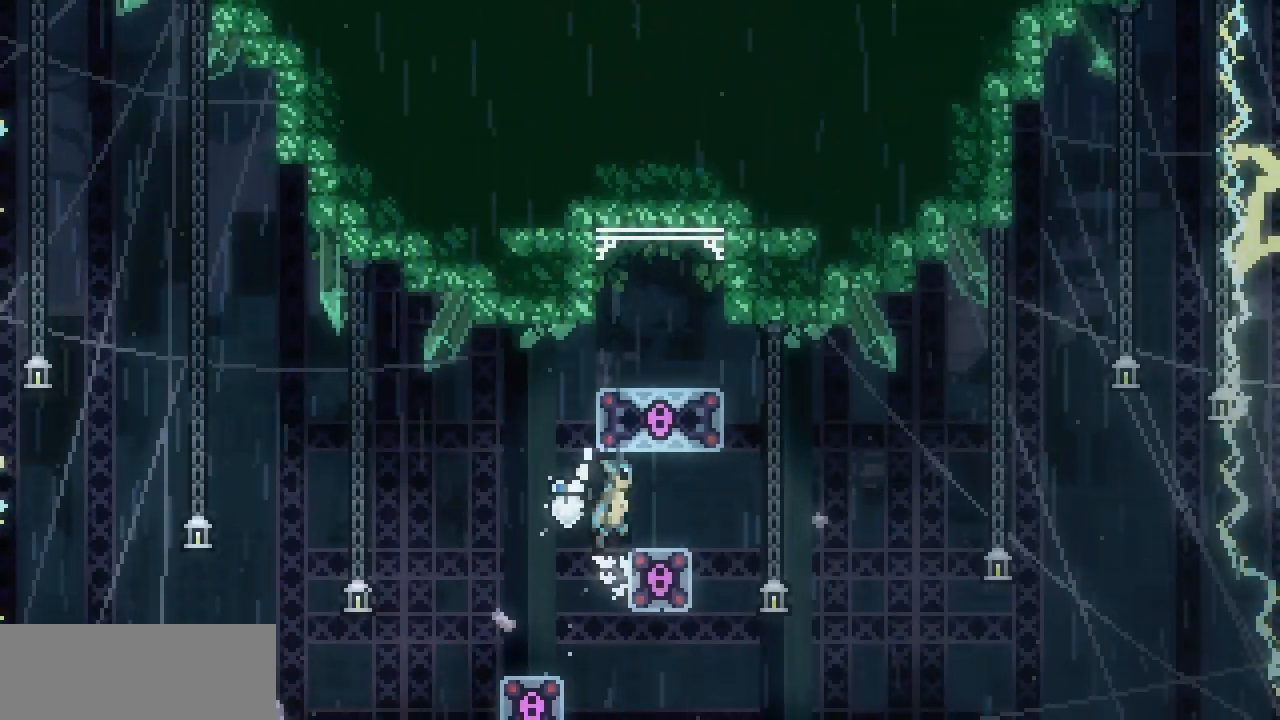
{"keys": ["right", "shift", "z"], "events": [[84, "right", "up"], [200, "left", "down"], [317, "z", "down"], [367, "right", "down"], [384, "shift", "down"], [400, "left", "up"]]}
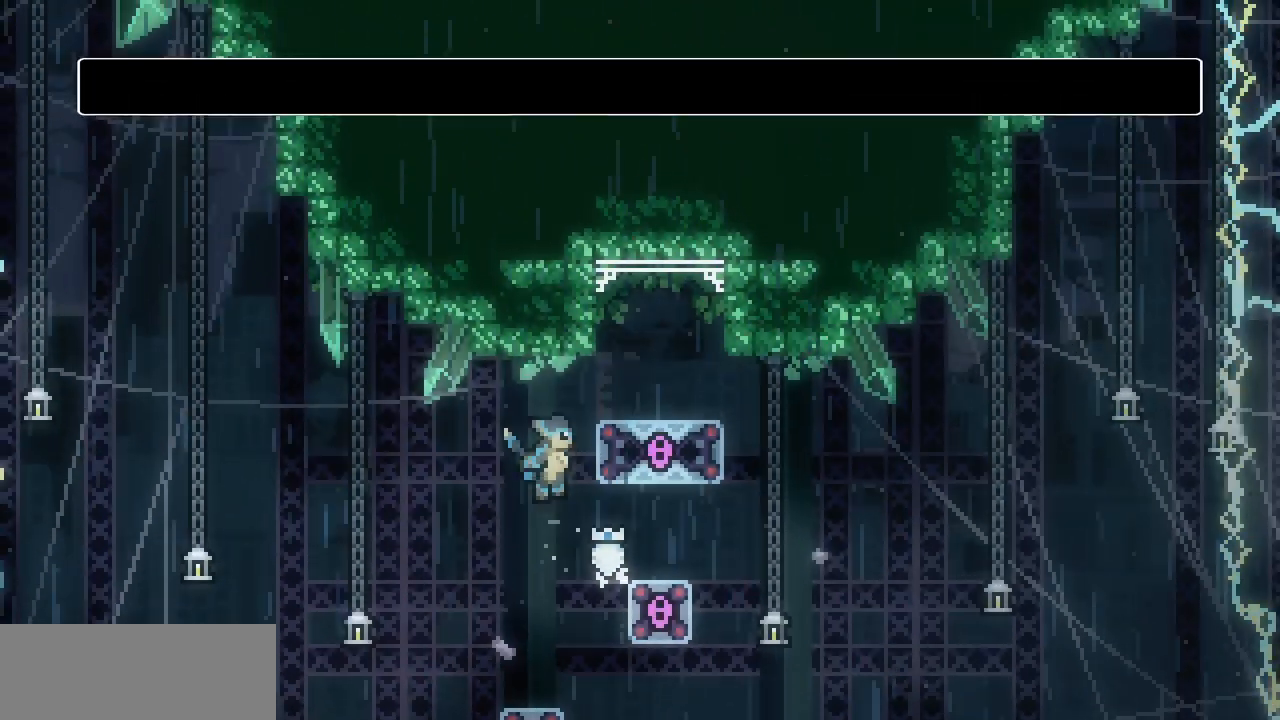
{"keys": ["right"], "events": [[150, "z", "up"], [234, "z", "down"], [384, "shift", "up"], [384, "z", "up"]]}
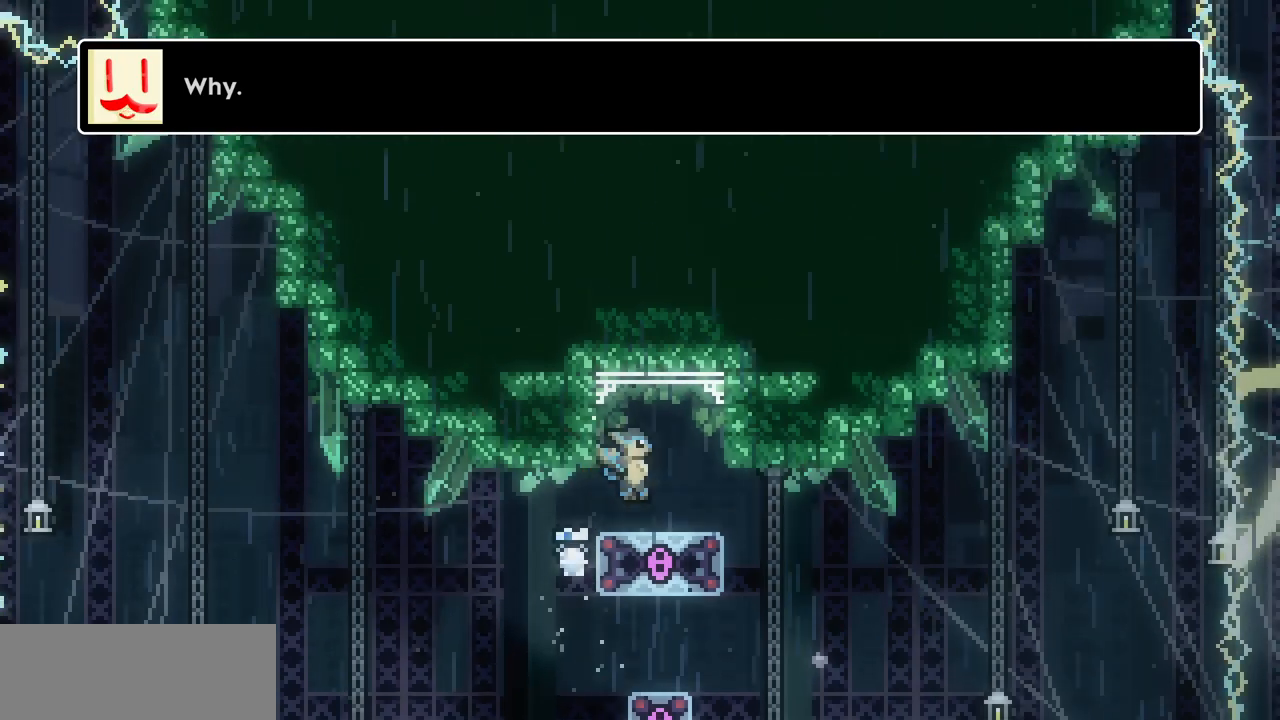
{"keys": ["left", "shift", "z"], "events": [[34, "right", "up"], [100, "z", "down"], [167, "shift", "down"], [200, "left", "down"], [334, "z", "up"], [417, "z", "down"]]}
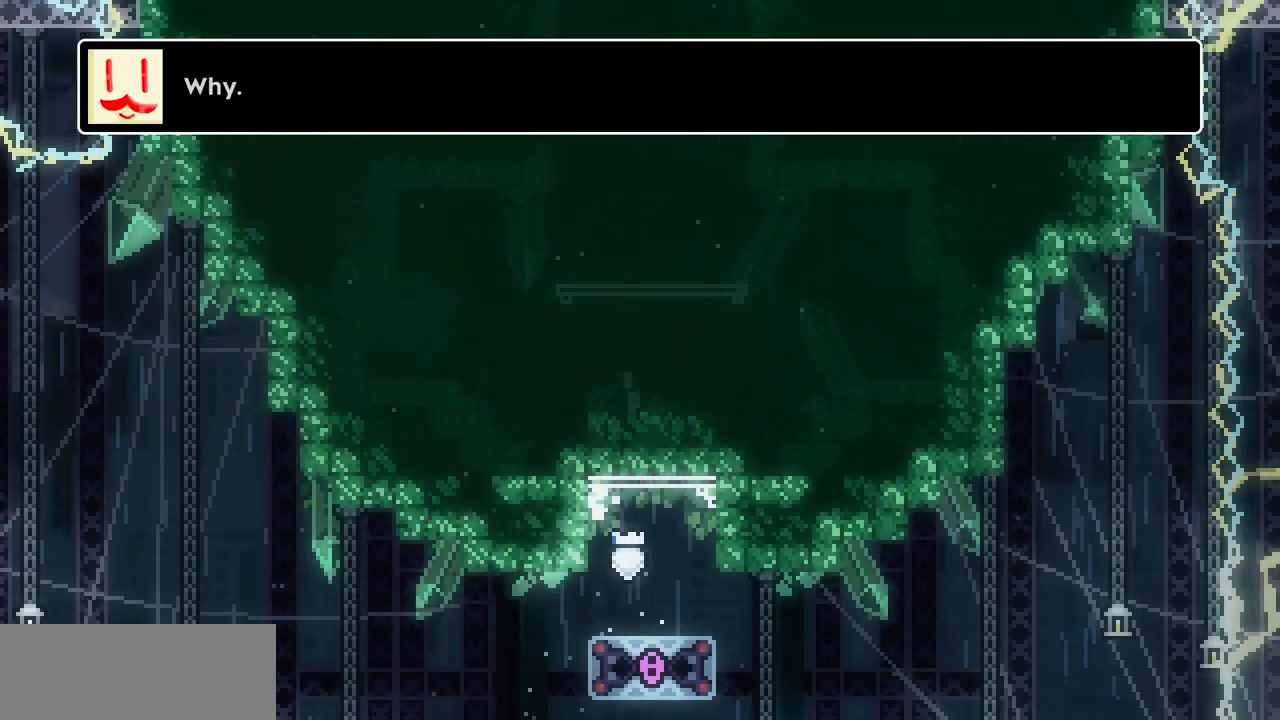
{"keys": ["left", "shift", "z"], "events": [[134, "x", "down"], [234, "z", "up"], [434, "x", "up"], [434, "z", "down"]]}
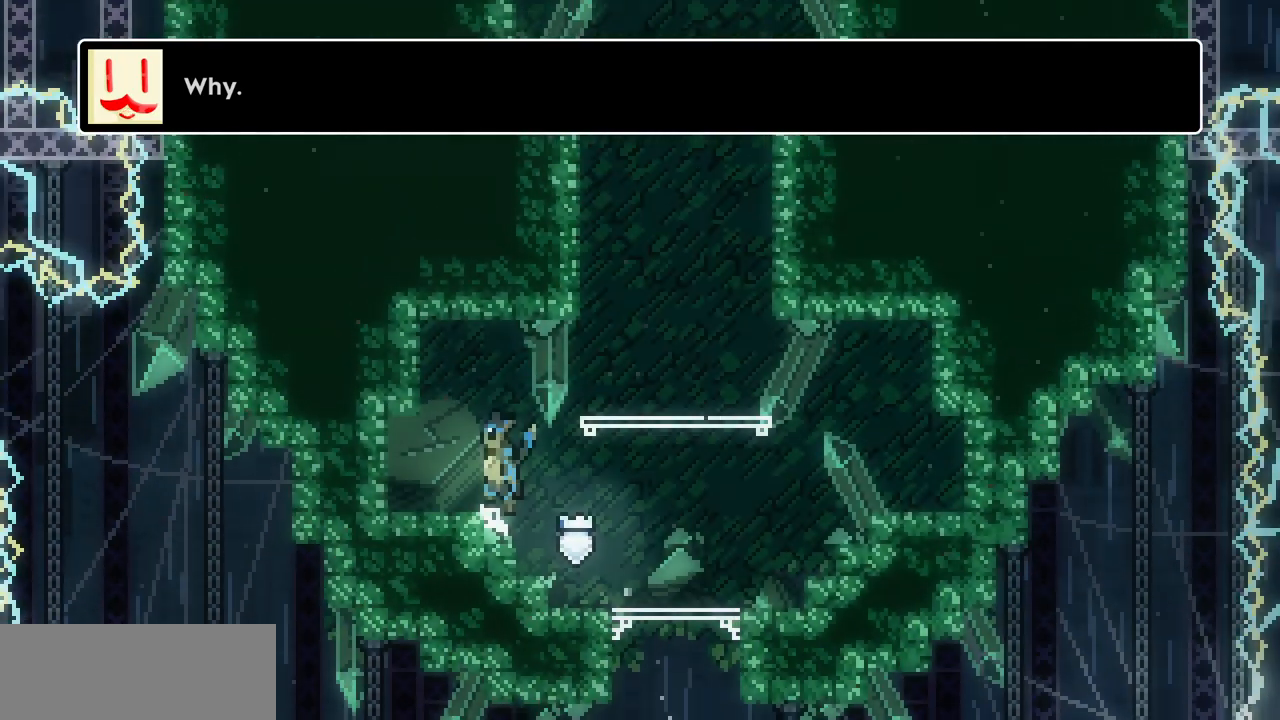
{"keys": ["right", "z"], "events": [[84, "shift", "up"], [84, "z", "up"], [117, "left", "up"], [300, "right", "down"], [434, "z", "down"]]}
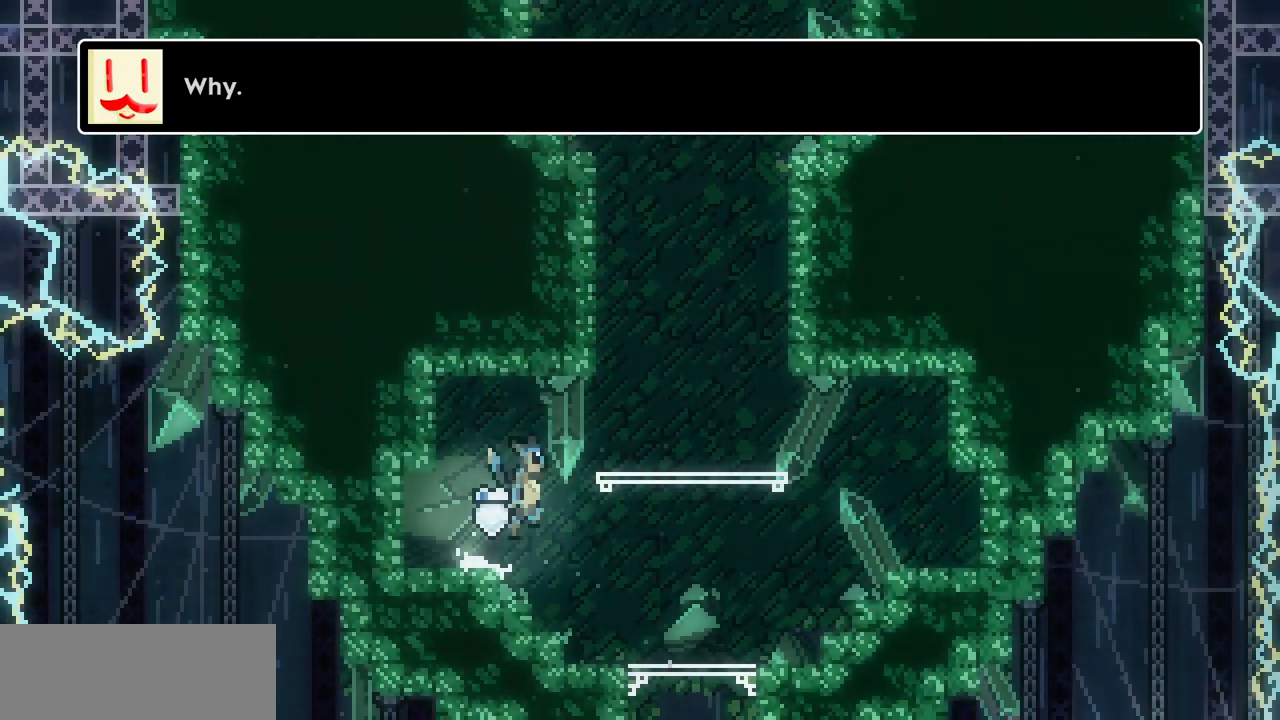
{"keys": ["shift", "z"], "events": [[184, "z", "up"], [284, "right", "up"], [367, "z", "down"], [434, "shift", "down"]]}
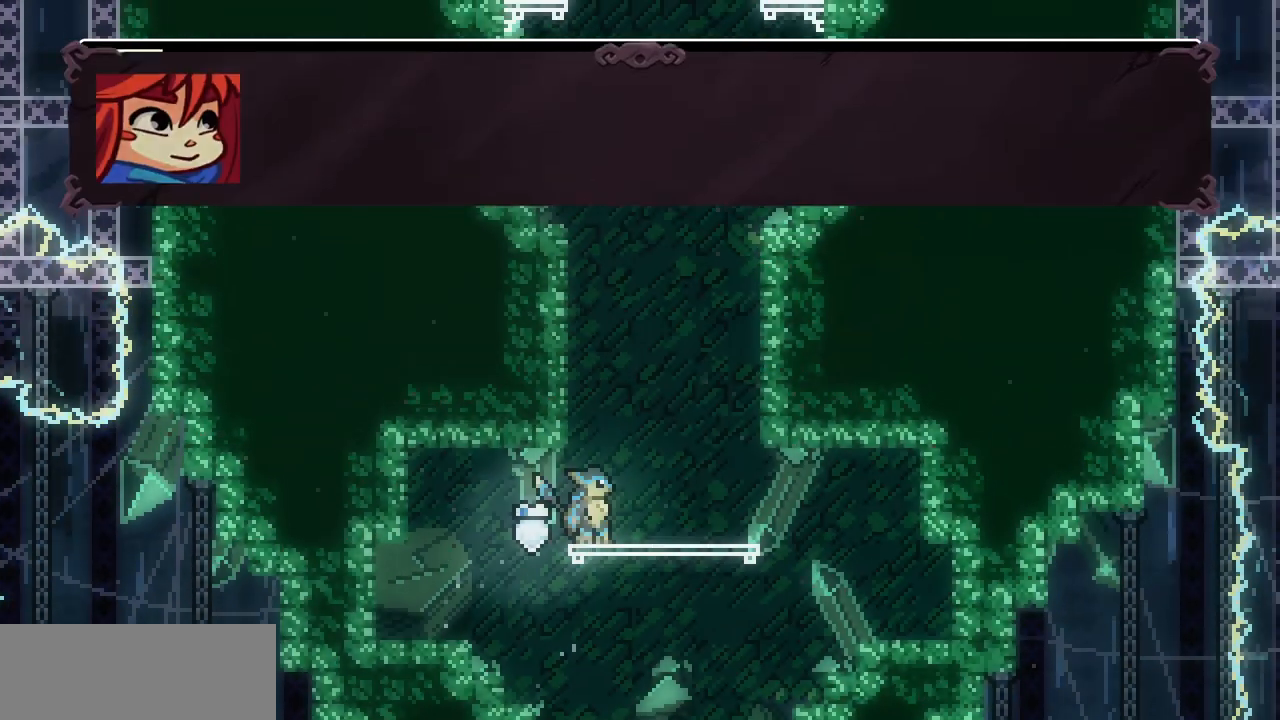
{"keys": ["down"], "events": [[84, "z", "up"], [100, "left", "down"], [184, "left", "up"], [250, "shift", "up"], [467, "down", "down"]]}
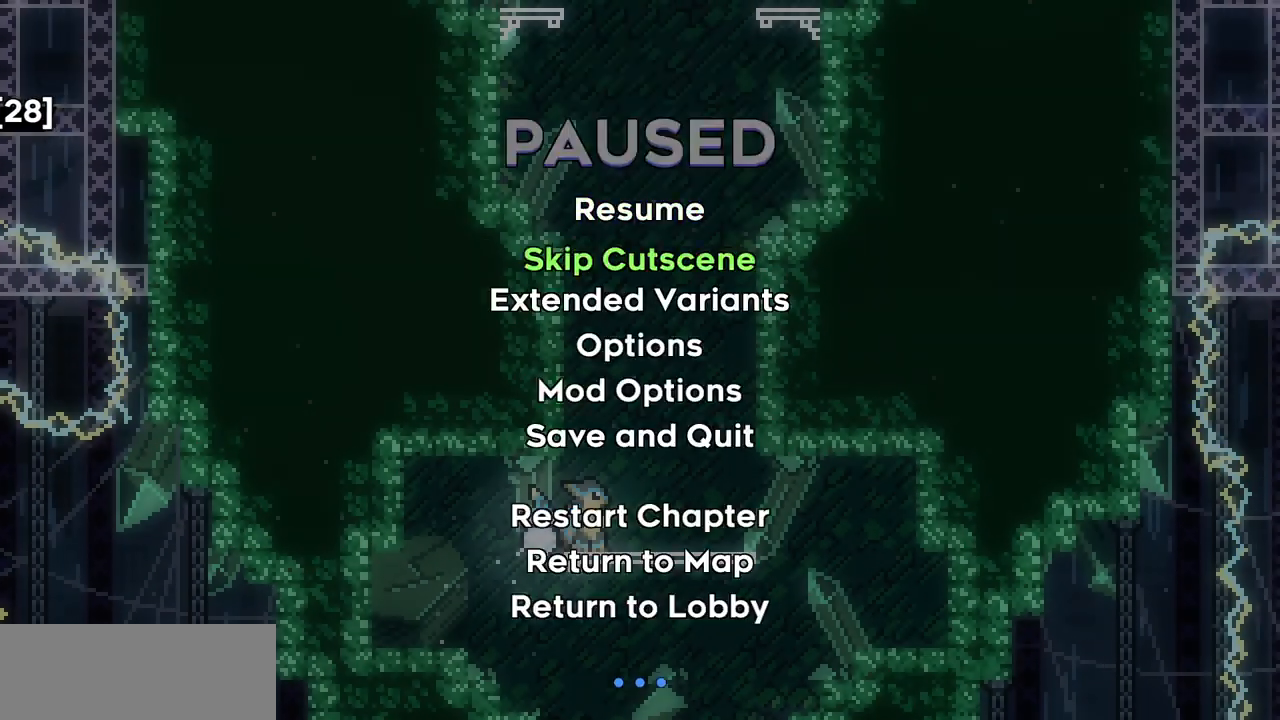
{"keys": [], "events": [[50, "down", "up"]]}
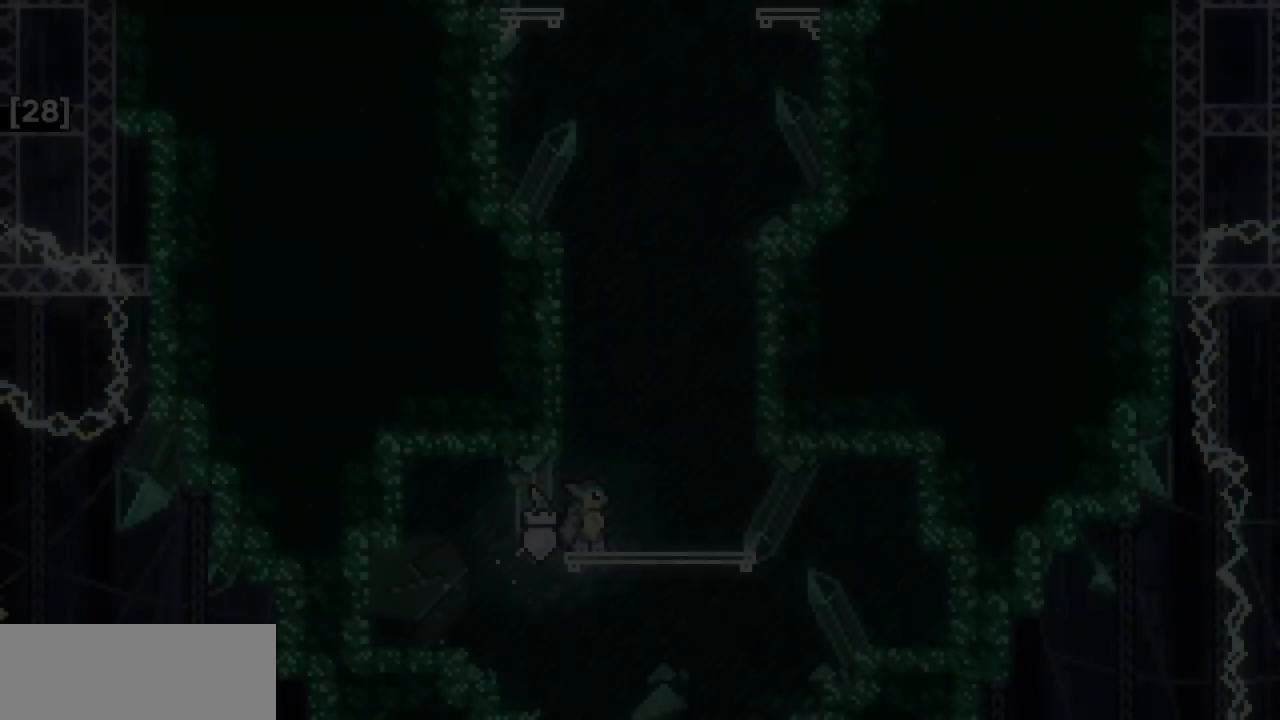
{"keys": ["shift", "z"], "events": [[50, "z", "down"], [184, "shift", "down"], [350, "z", "up"], [450, "z", "down"]]}
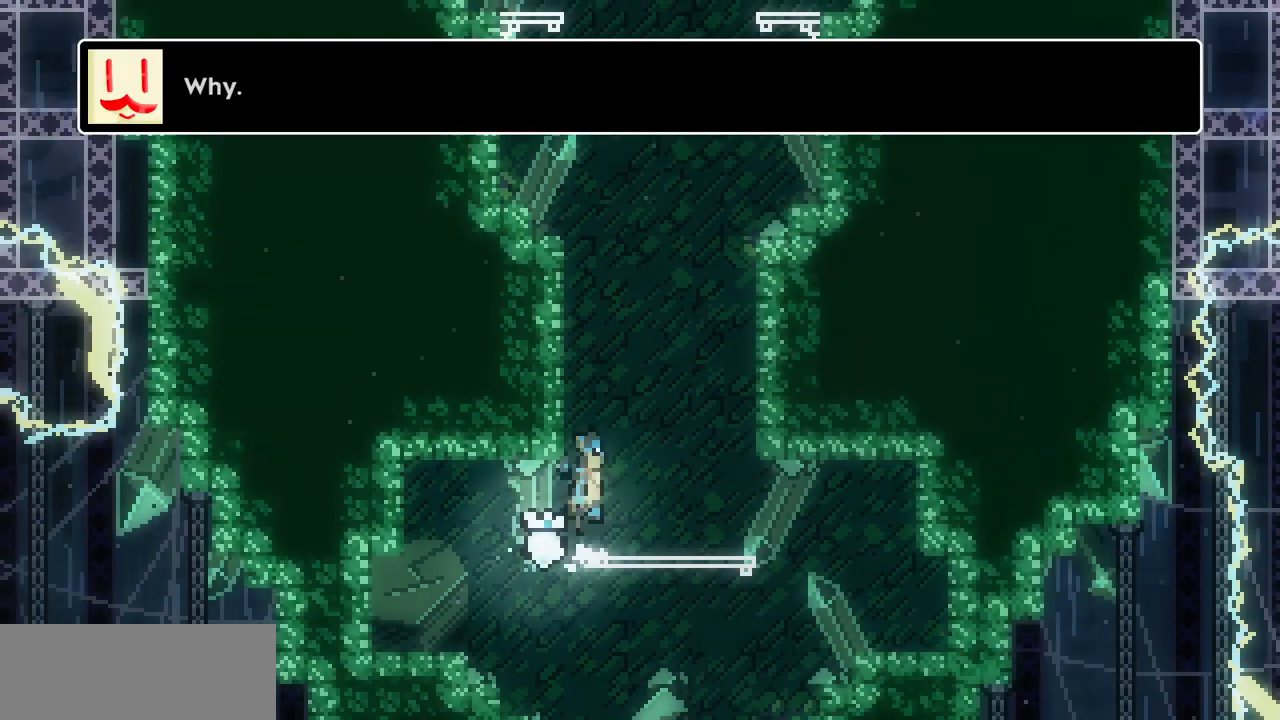
{"keys": ["left", "shift", "z"], "events": [[67, "shift", "up"], [184, "left", "down"], [267, "shift", "down"], [367, "z", "up"], [450, "z", "down"]]}
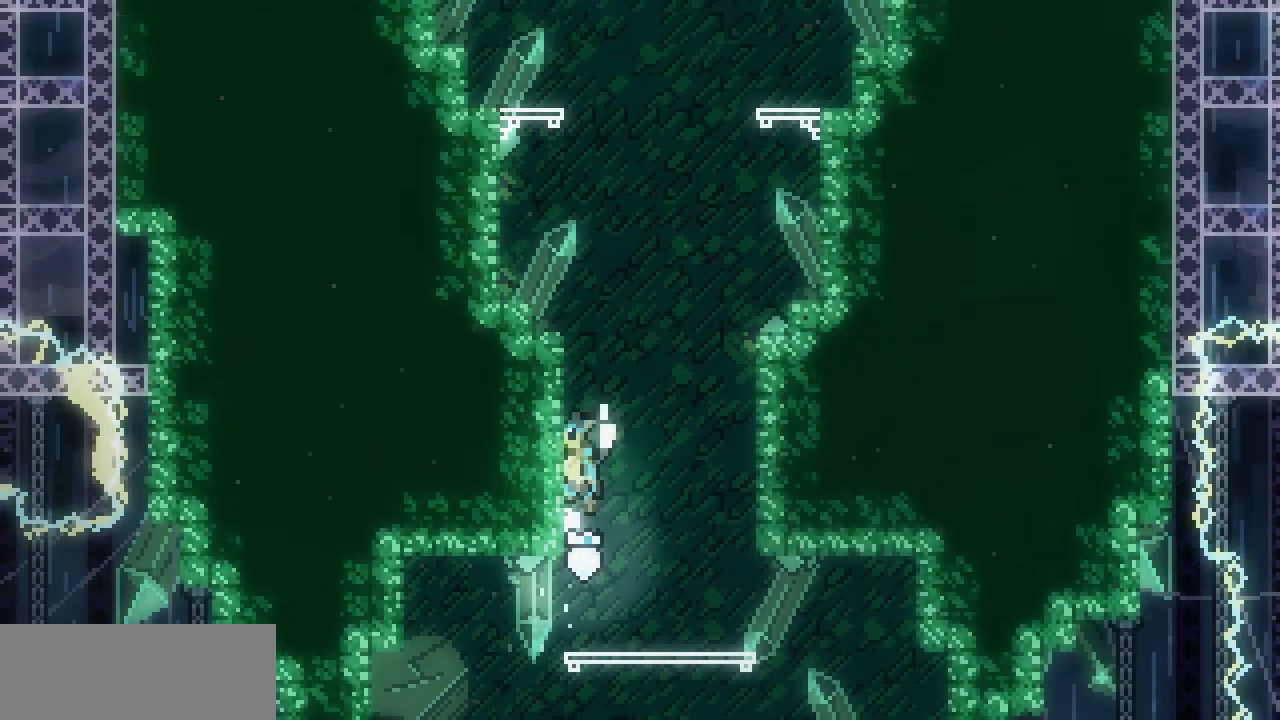
{"keys": ["left", "shift", "z"], "events": [[150, "x", "down"], [184, "z", "up"], [350, "z", "down"], [450, "x", "up"]]}
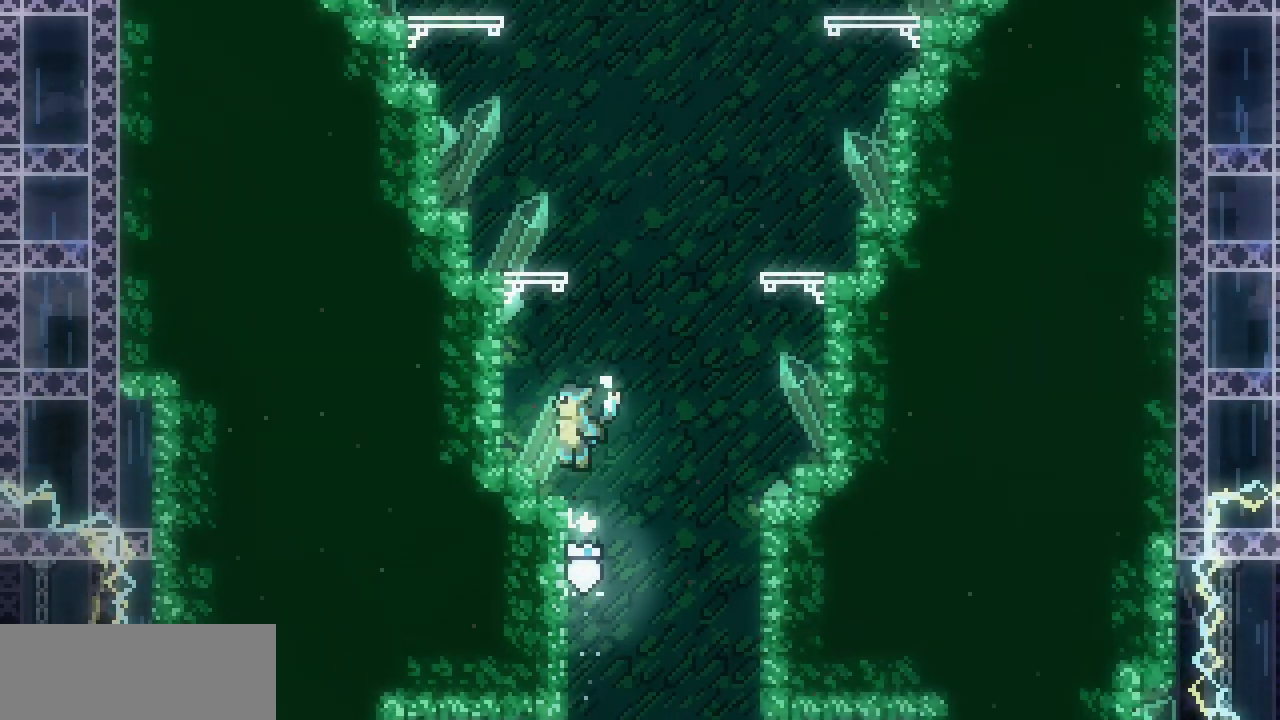
{"keys": [], "events": [[100, "z", "up"], [200, "left", "up"], [200, "z", "down"], [284, "shift", "up"], [300, "z", "up"]]}
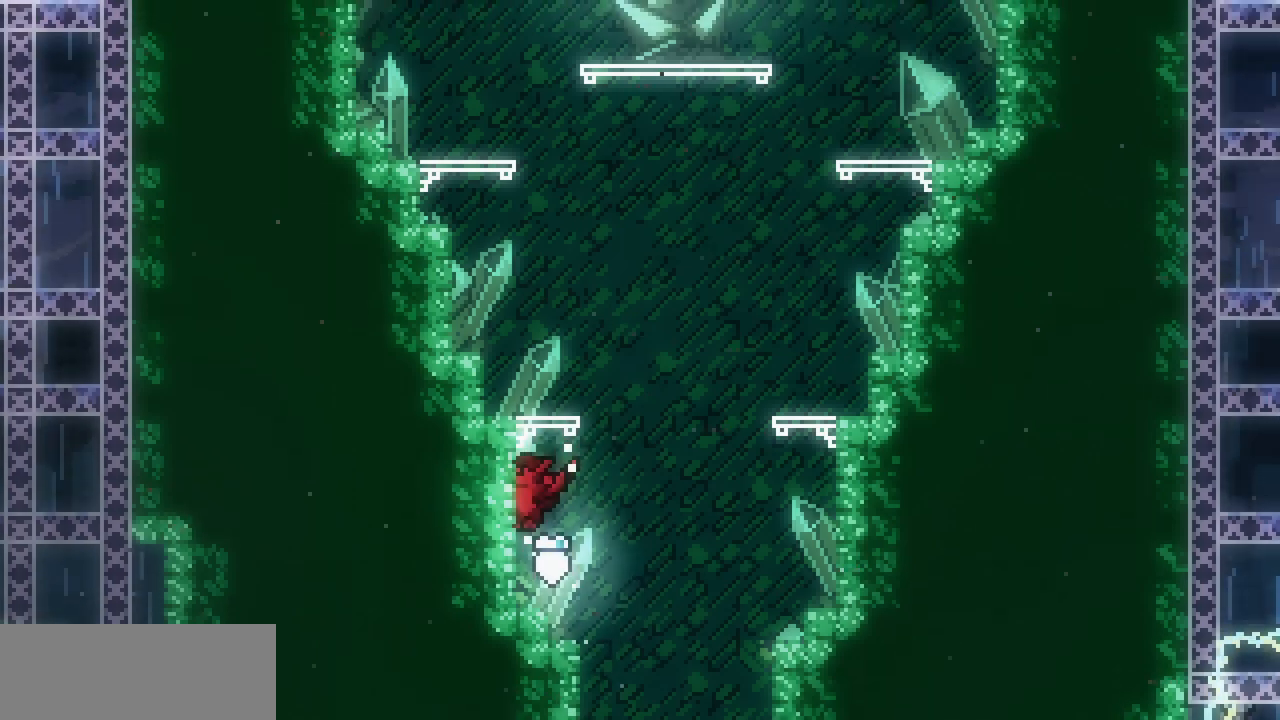
{"keys": ["shift", "z"], "events": [[150, "z", "down"], [200, "shift", "down"], [317, "z", "up"], [400, "z", "down"]]}
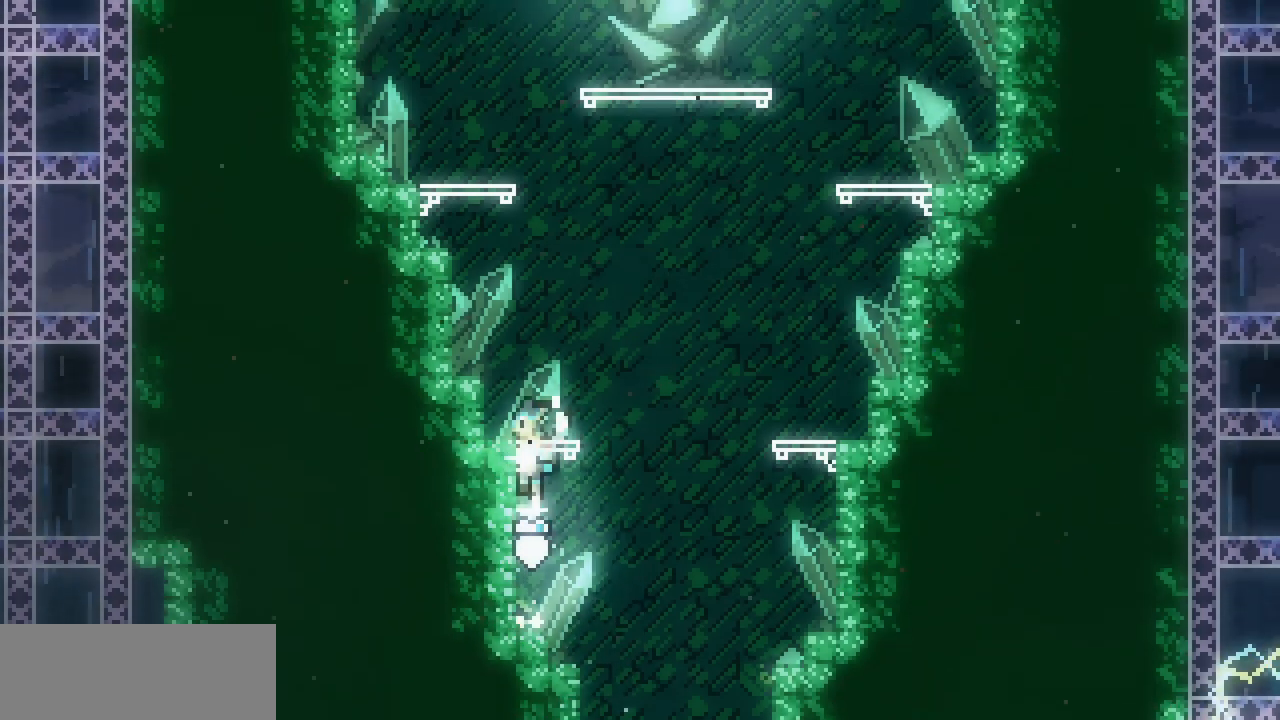
{"keys": ["left", "shift", "z"], "events": [[50, "left", "down"], [100, "x", "down"], [284, "z", "up"], [334, "x", "up"], [400, "z", "down"]]}
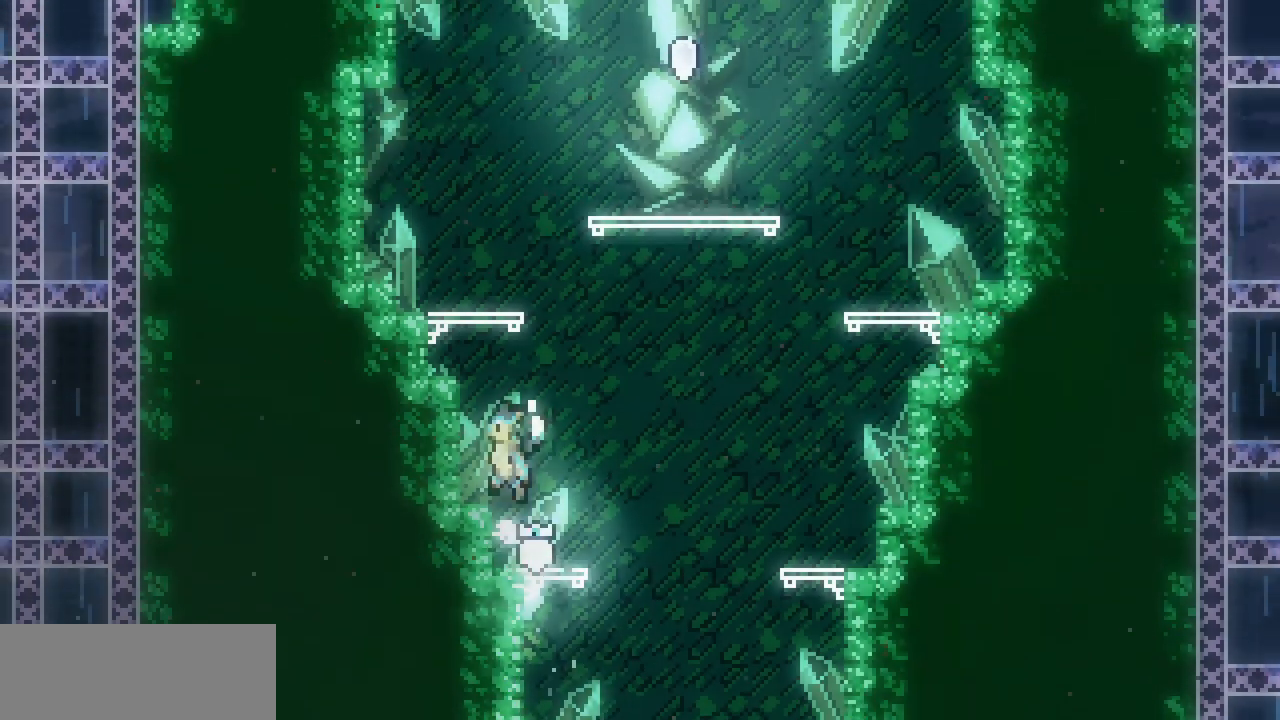
{"keys": ["left", "shift", "z"], "events": [[134, "z", "up"], [234, "z", "down"]]}
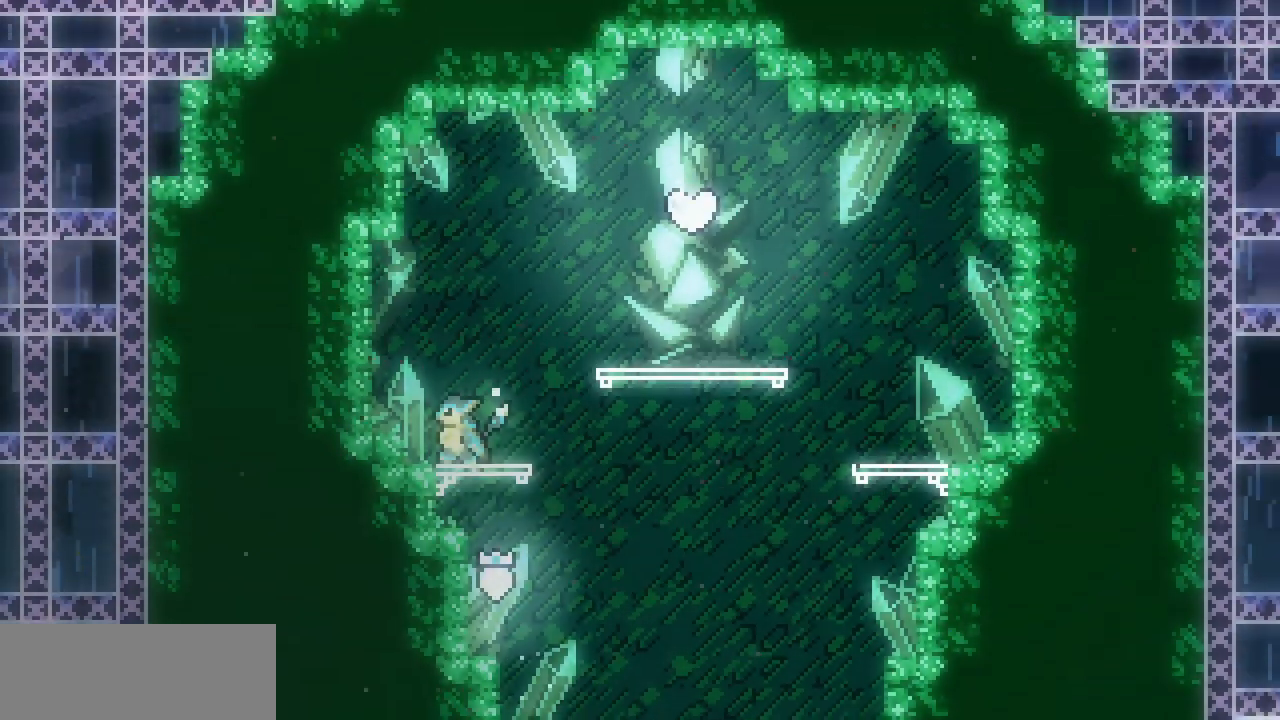
{"keys": ["right", "z"], "events": [[84, "left", "up"], [100, "z", "up"], [184, "shift", "up"], [250, "right", "down"], [384, "z", "down"]]}
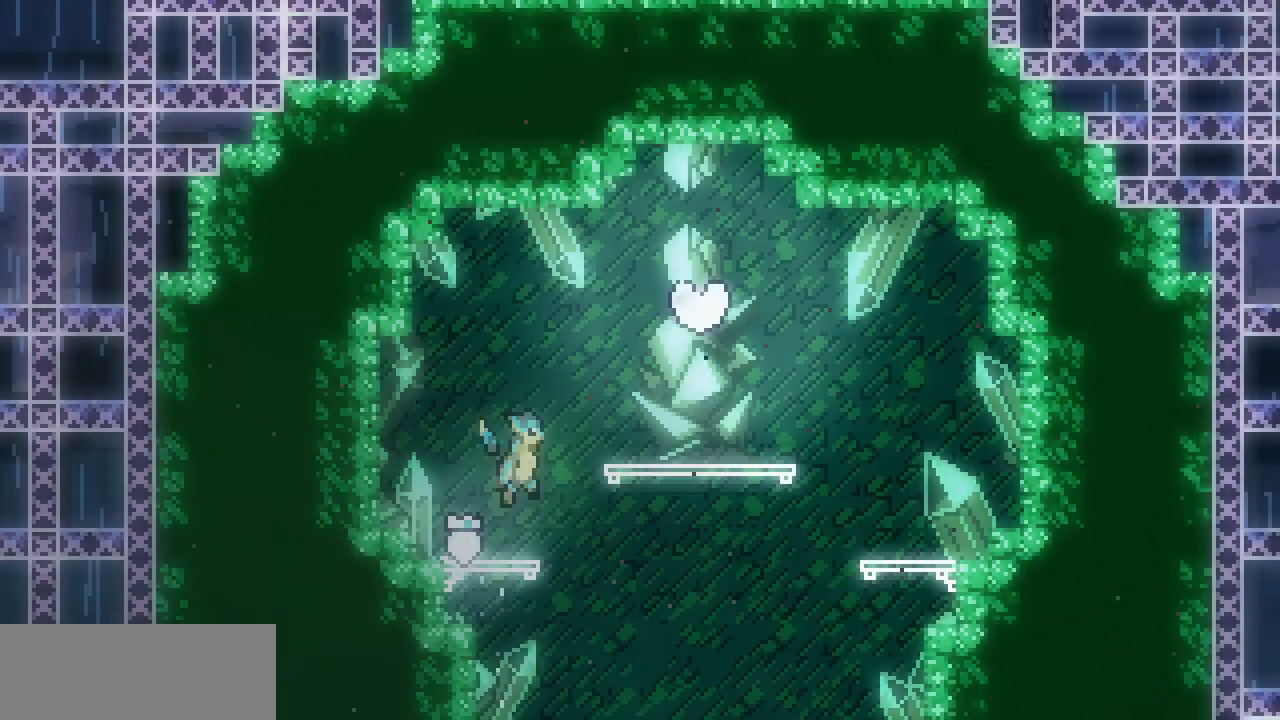
{"keys": ["z"], "events": [[134, "z", "up"], [300, "z", "down"], [384, "right", "up"]]}
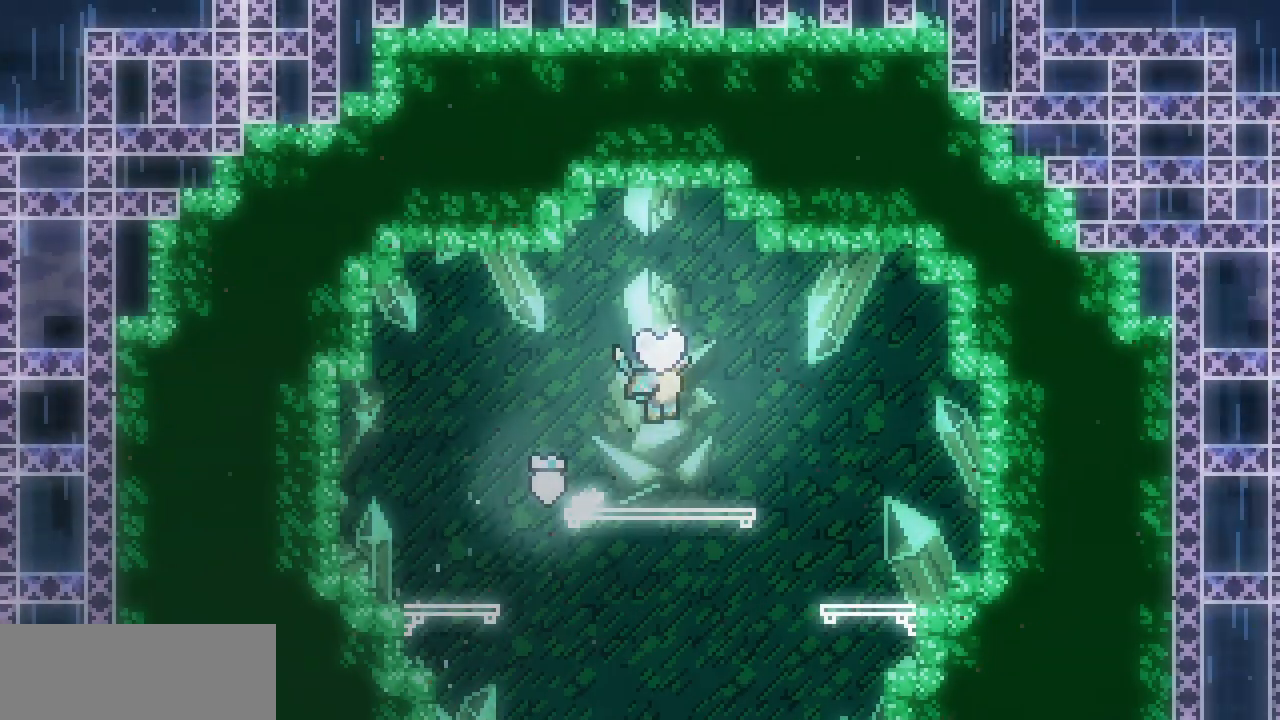
{"keys": [], "events": [[450, "z", "up"]]}